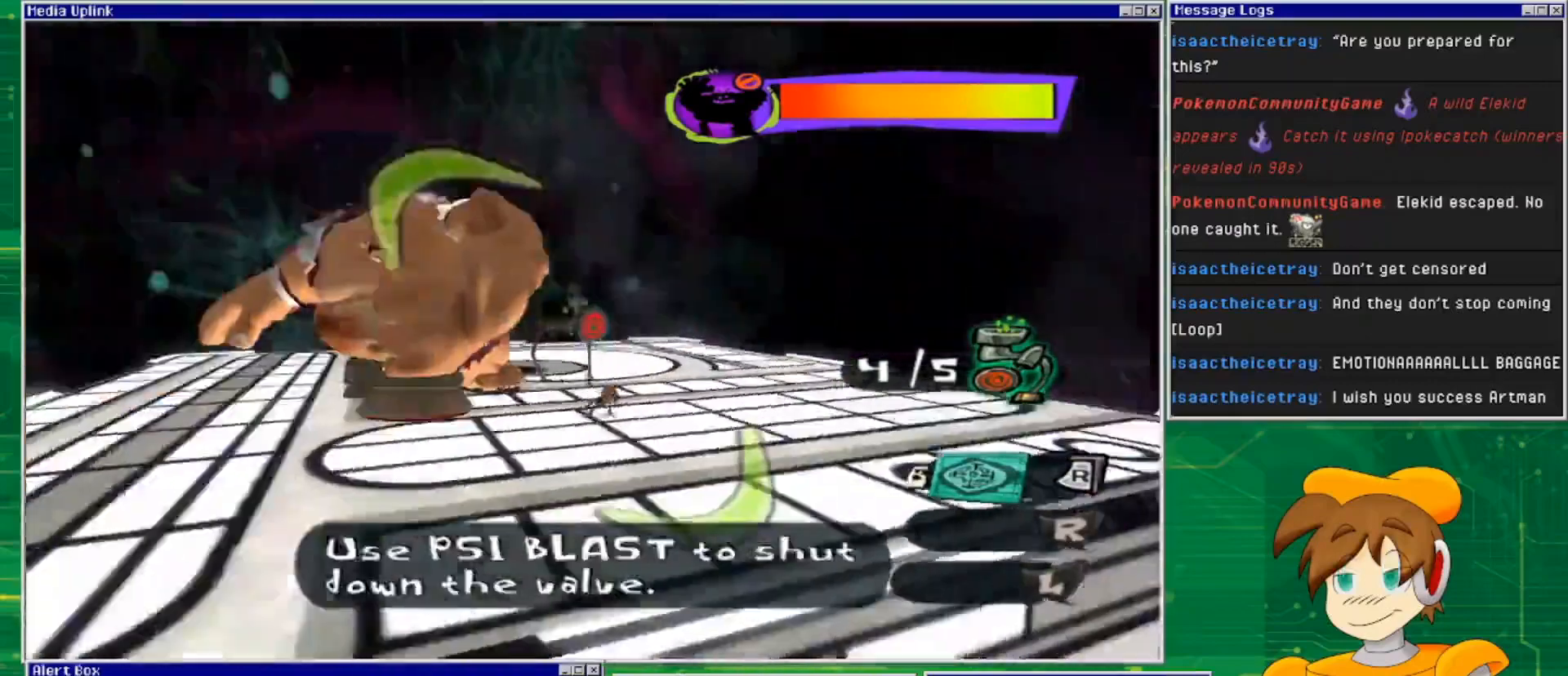
Gameplay with a controller (PlayStation layout); each line is a JSON object with the inputs held at the frame after it. "events" lists button and stick changes between this image and that frame as [ms after this image, input, new state], when the widget could be followed in between. Not read: L3 R3.
{"buttons": [], "left_stick": "up-right", "right_stick": "center", "events": [[67, "CROSS", "up"], [333, "L2", "up"]]}
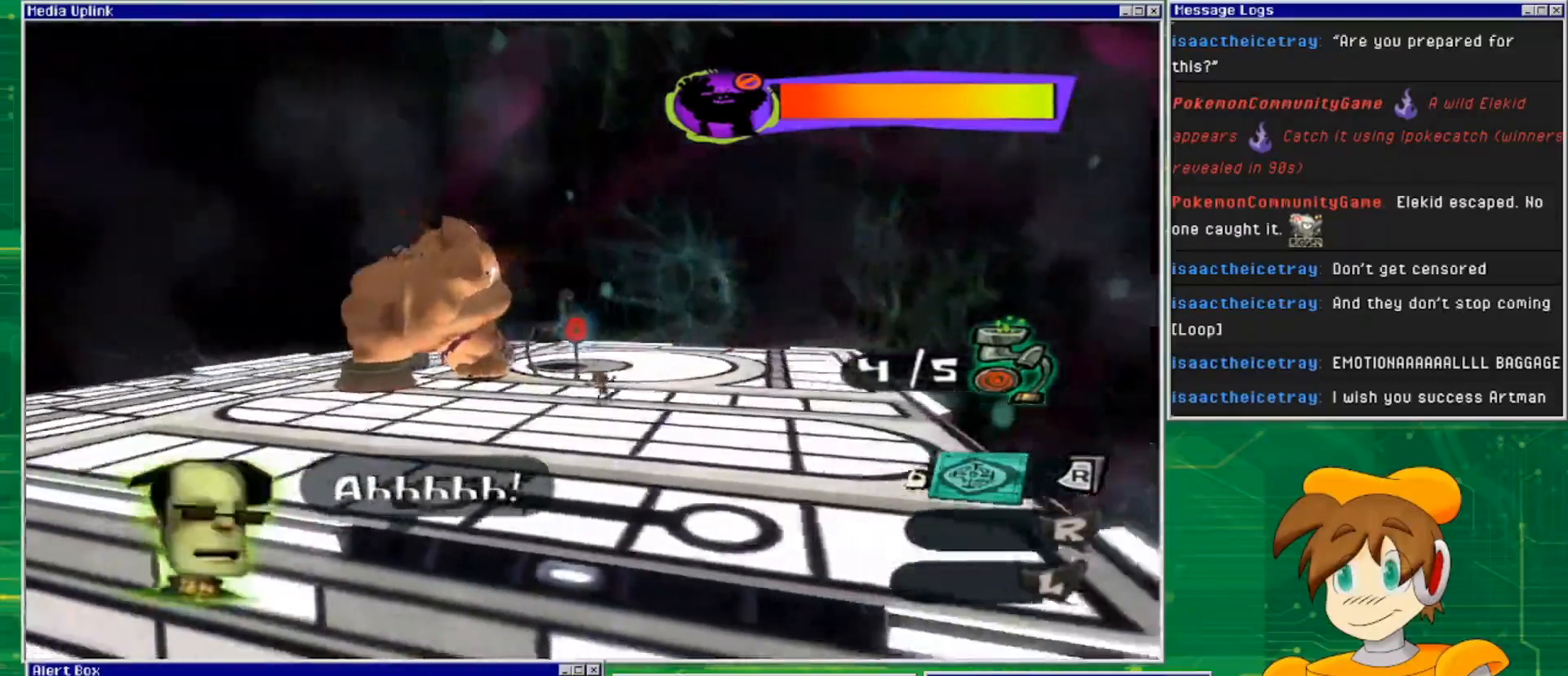
{"buttons": ["L2", "R2"], "left_stick": "up", "right_stick": "center", "events": [[133, "L2", "down"], [200, "left_stick", "right"], [367, "left_stick", "center"], [400, "R2", "down"], [433, "left_stick", "up"]]}
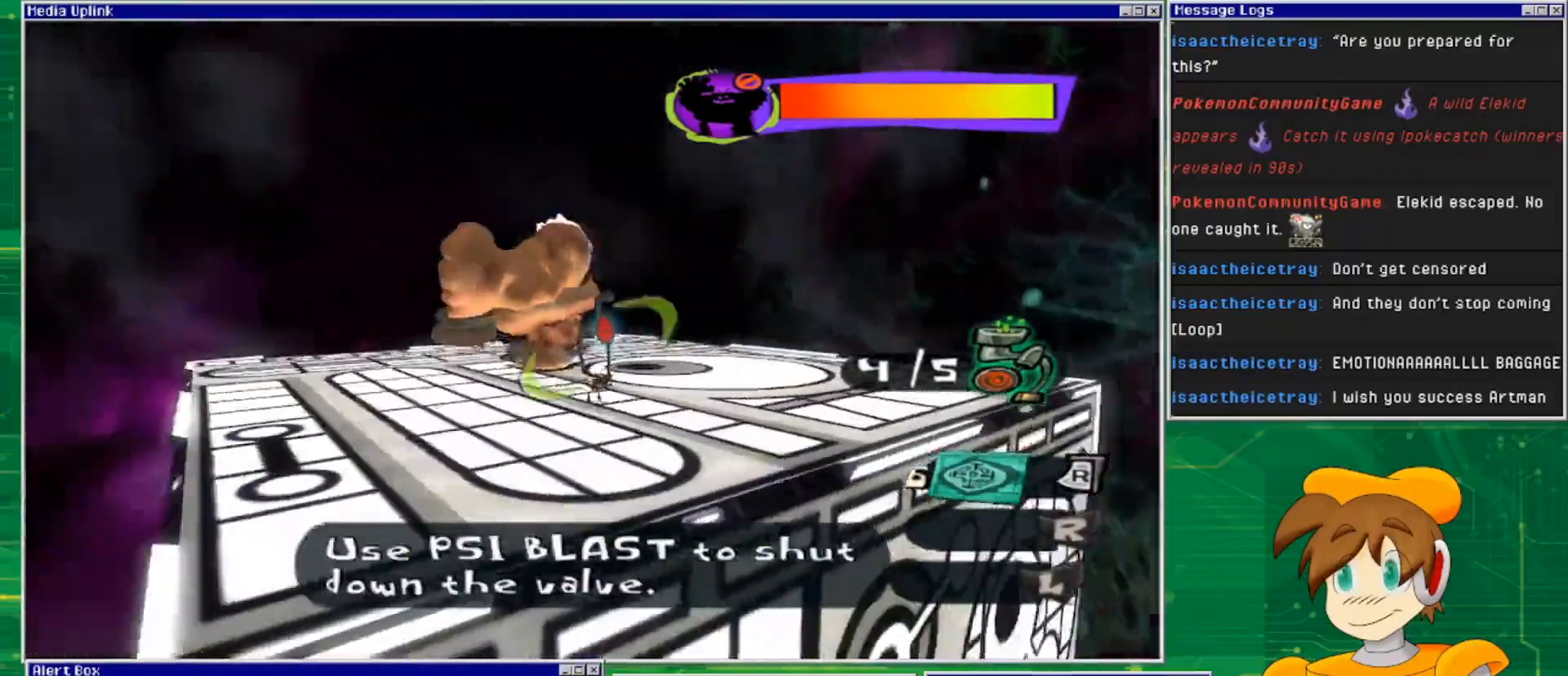
{"buttons": ["L2"], "left_stick": "center", "right_stick": "center", "events": [[67, "R2", "up"], [100, "left_stick", "center"]]}
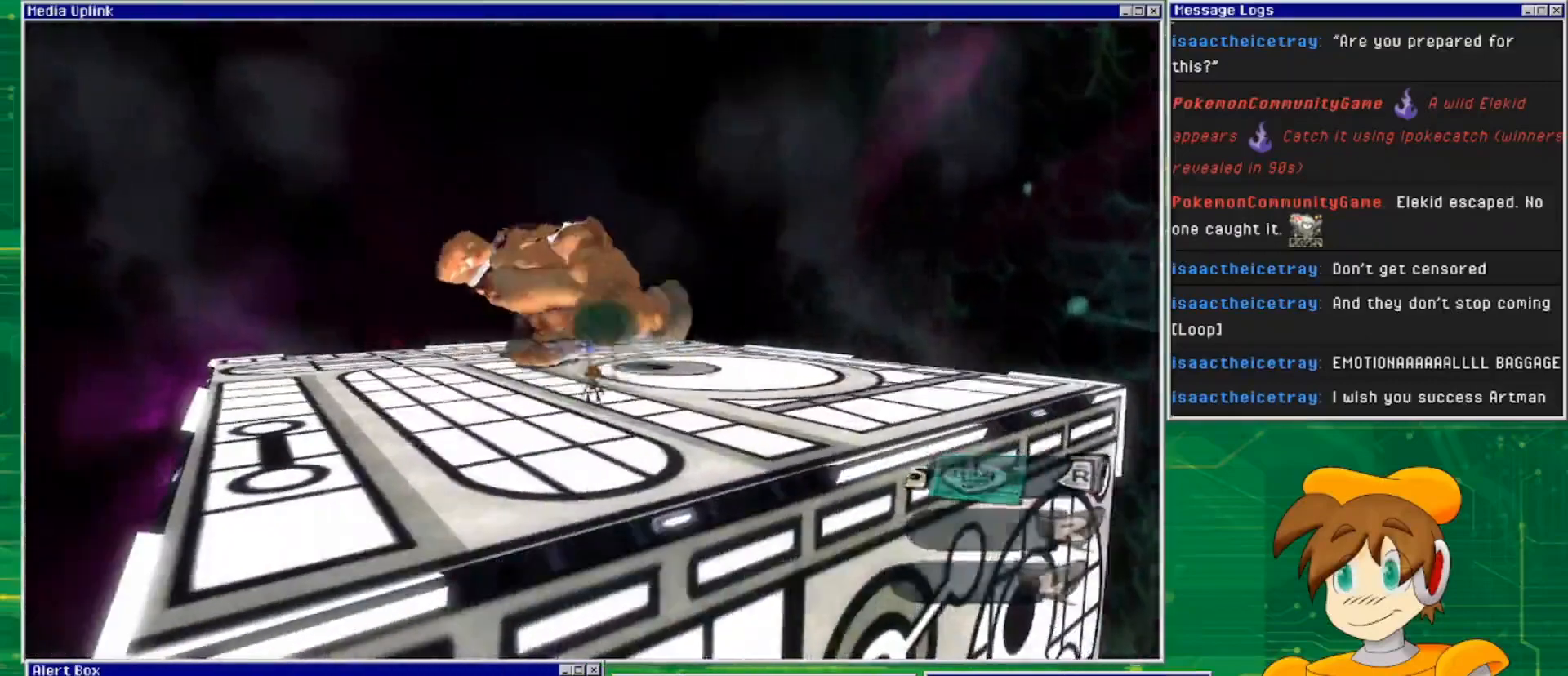
{"buttons": [], "left_stick": "center", "right_stick": "center", "events": [[233, "L2", "up"]]}
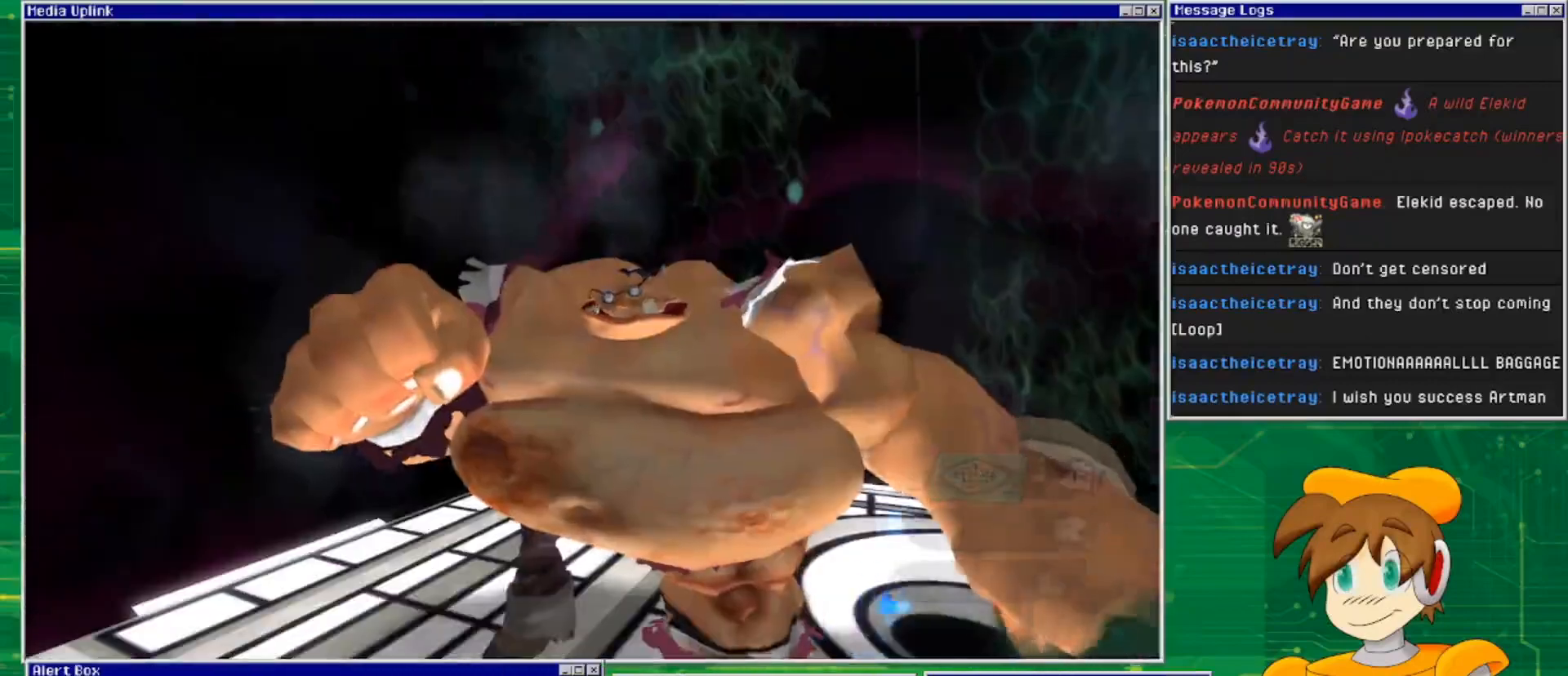
{"buttons": [], "left_stick": "center", "right_stick": "center", "events": []}
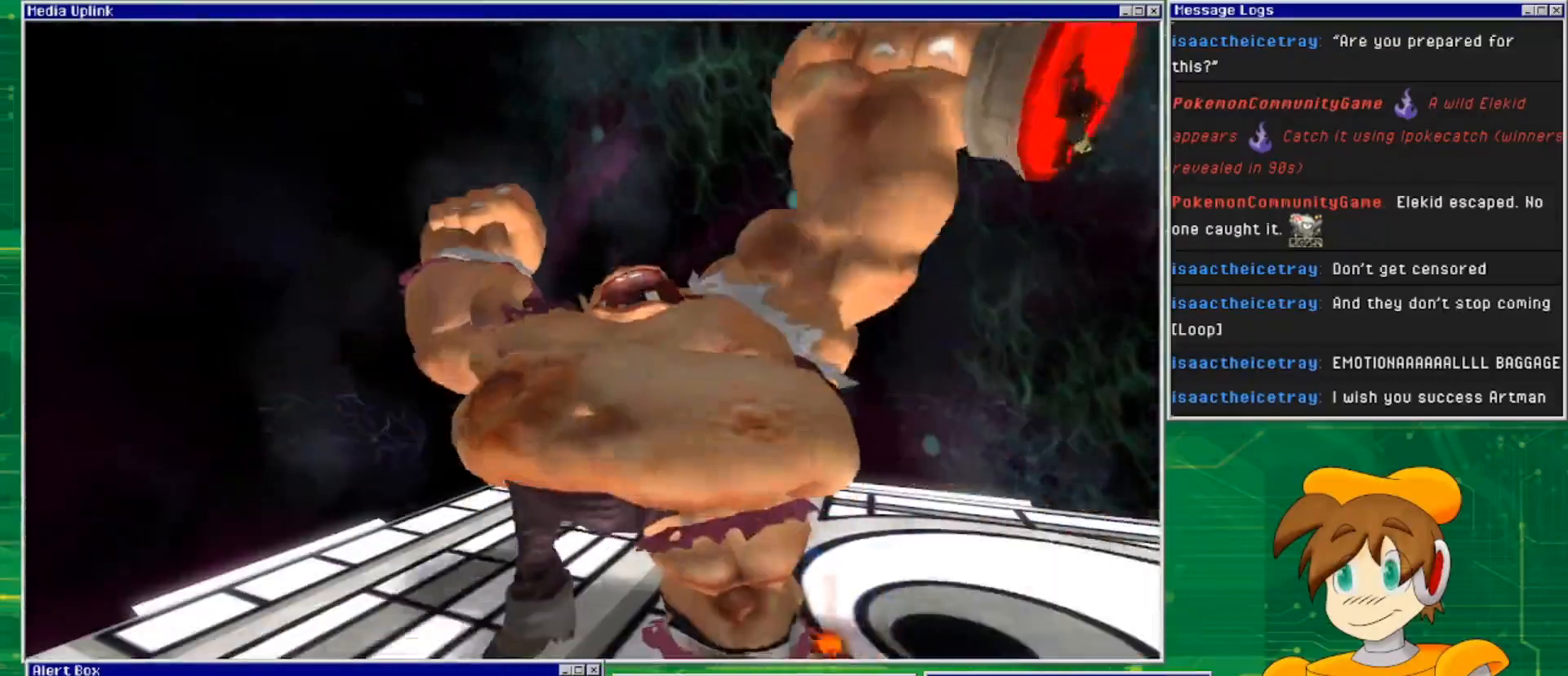
{"buttons": [], "left_stick": "center", "right_stick": "center", "events": []}
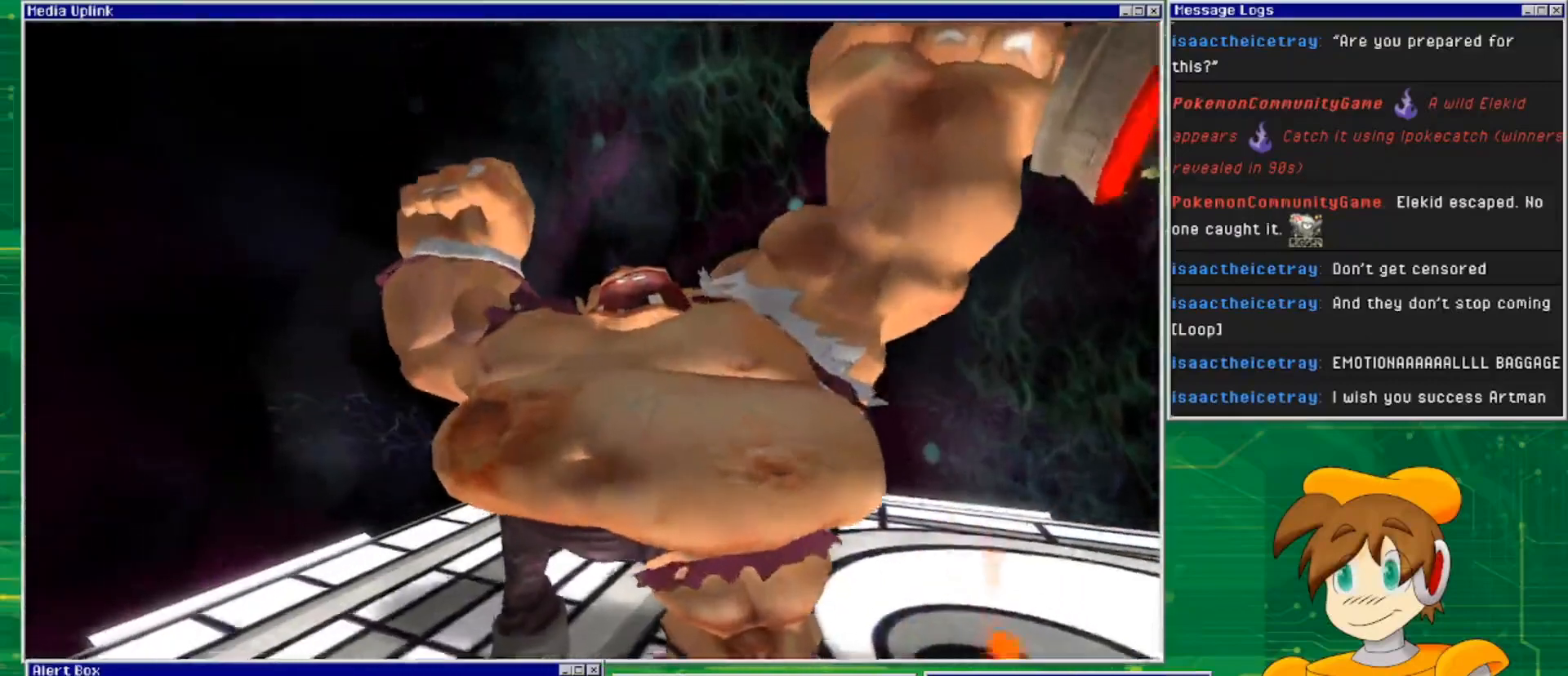
{"buttons": [], "left_stick": "center", "right_stick": "center", "events": []}
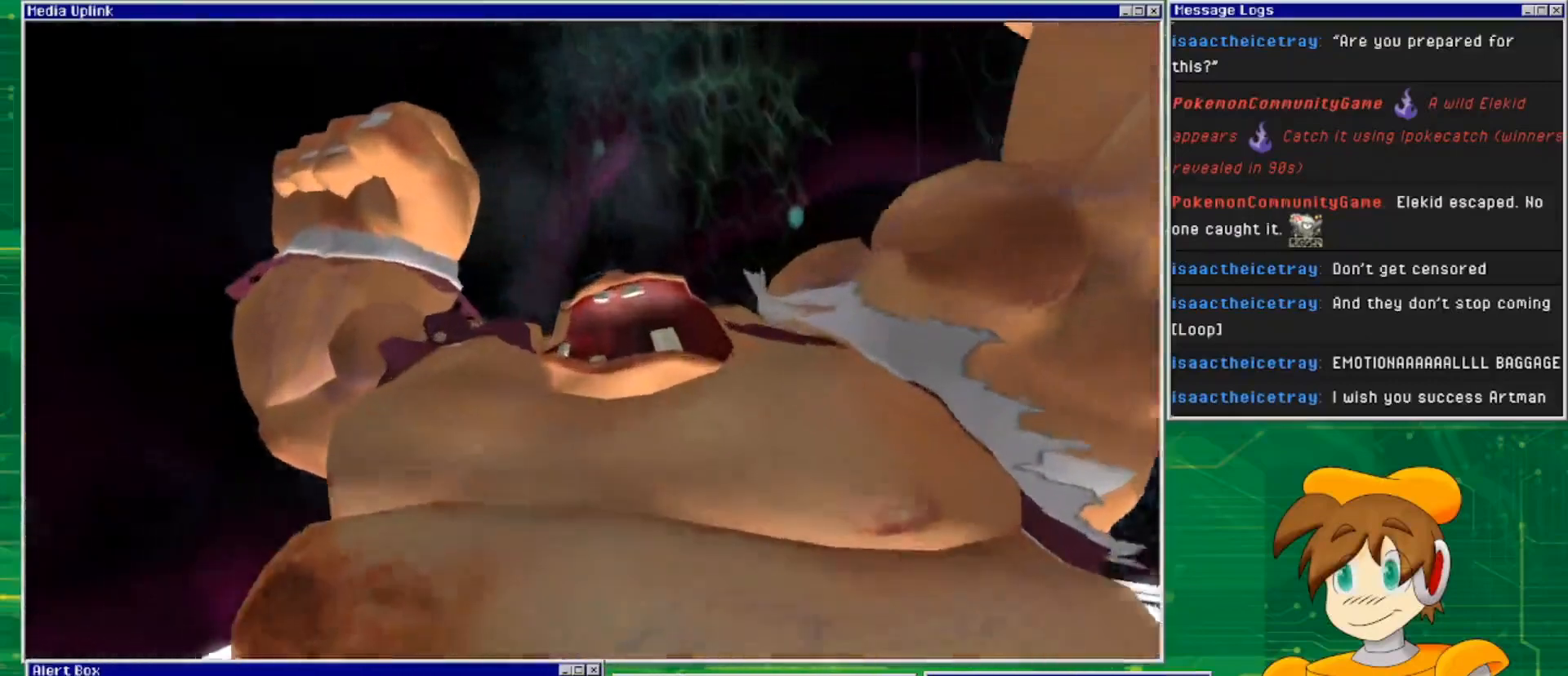
{"buttons": [], "left_stick": "center", "right_stick": "center", "events": []}
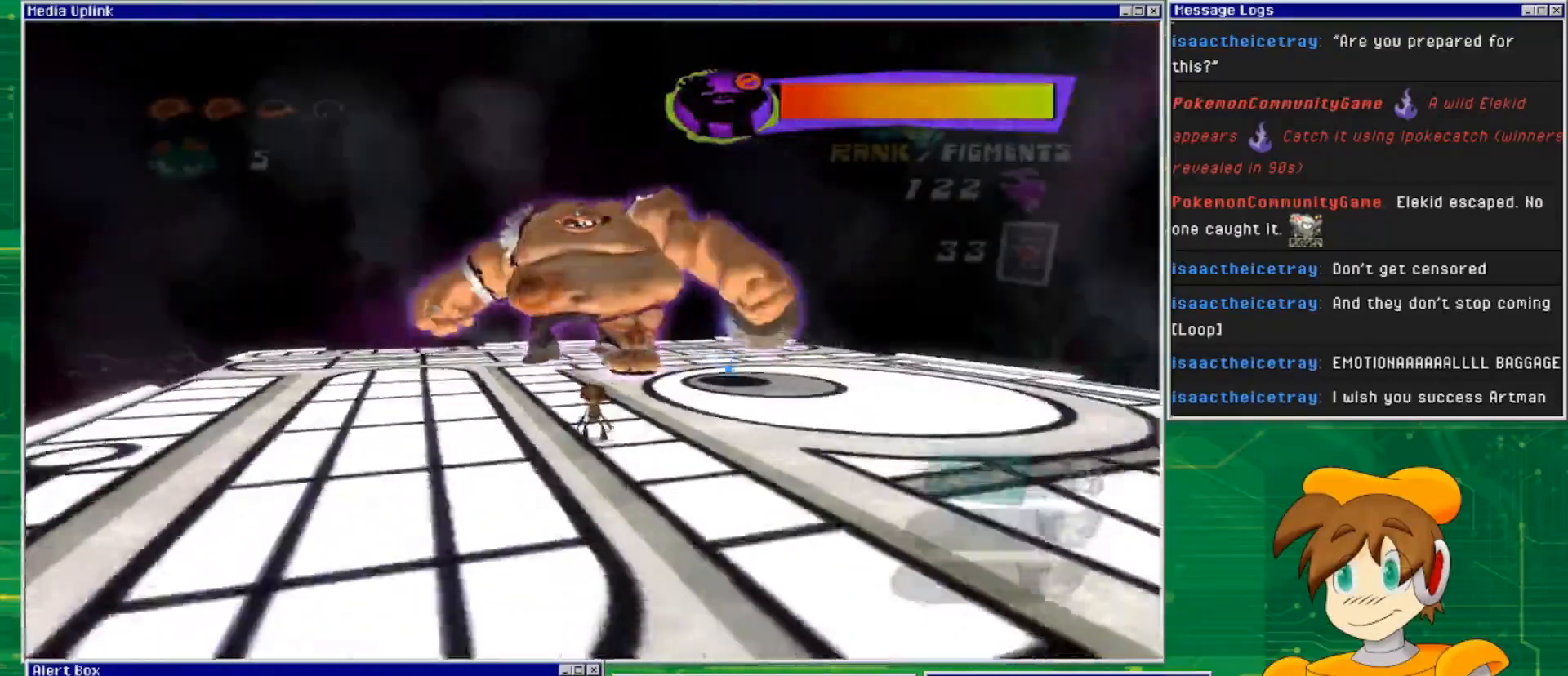
{"buttons": [], "left_stick": "down-right", "right_stick": "center", "events": [[367, "left_stick", "down-right"]]}
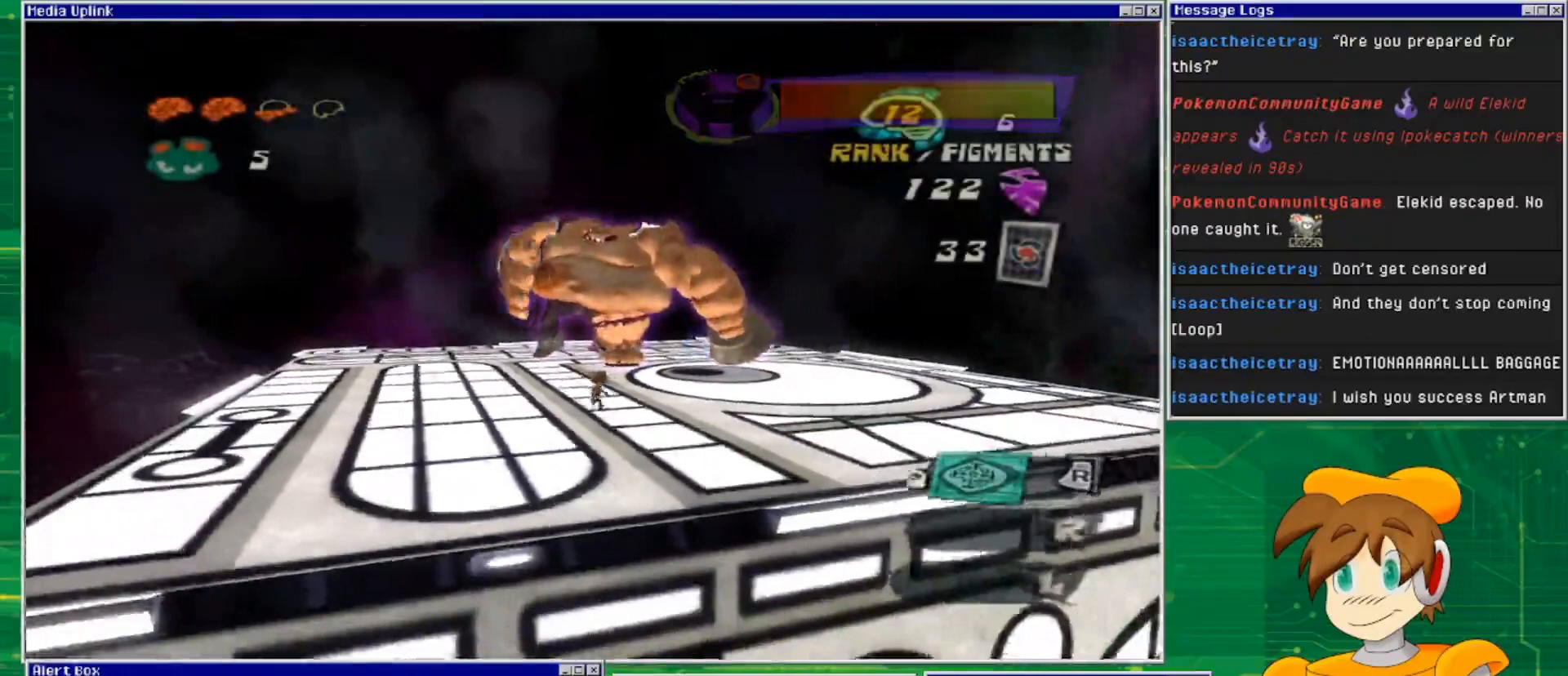
{"buttons": [], "left_stick": "right", "right_stick": "center", "events": [[200, "right_stick", "left"], [333, "right_stick", "center"], [400, "left_stick", "right"]]}
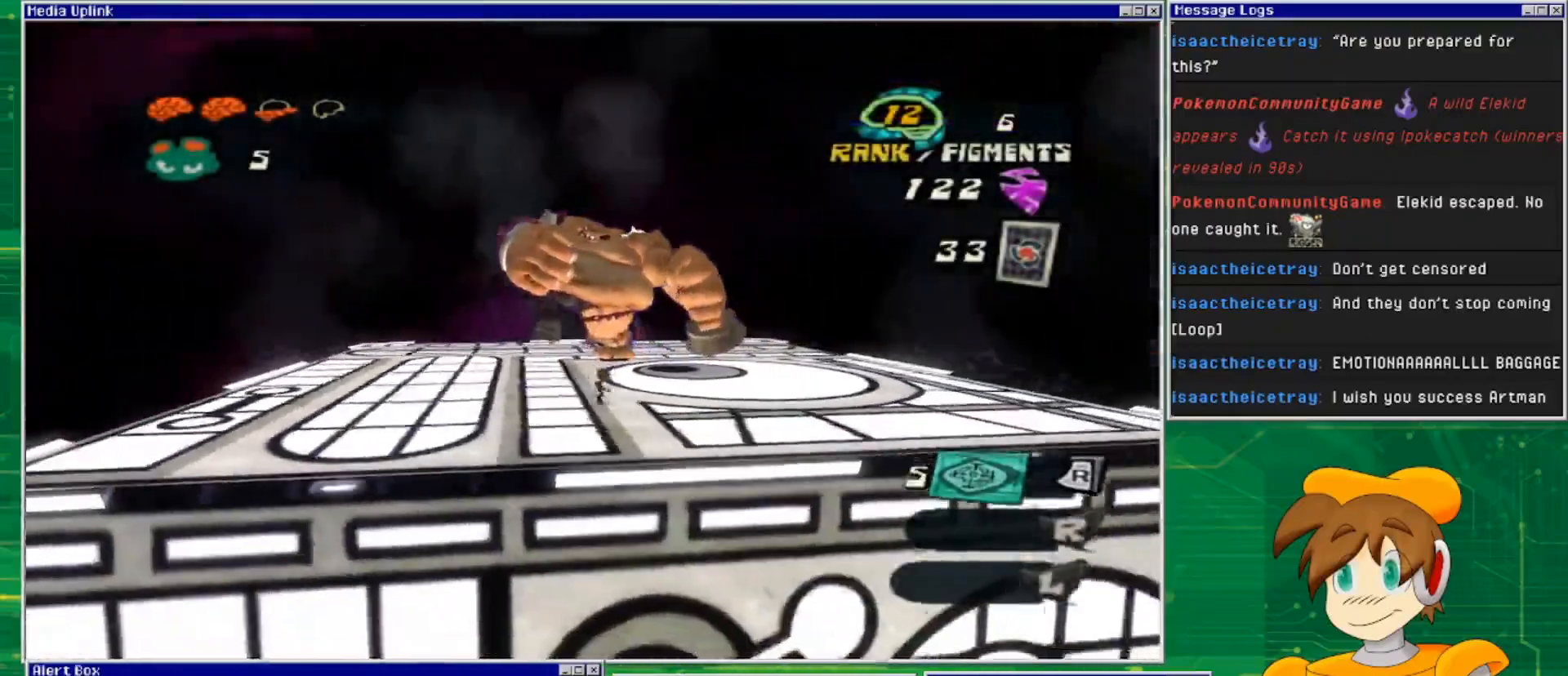
{"buttons": [], "left_stick": "right", "right_stick": "center", "events": [[133, "right_stick", "left"], [367, "right_stick", "center"]]}
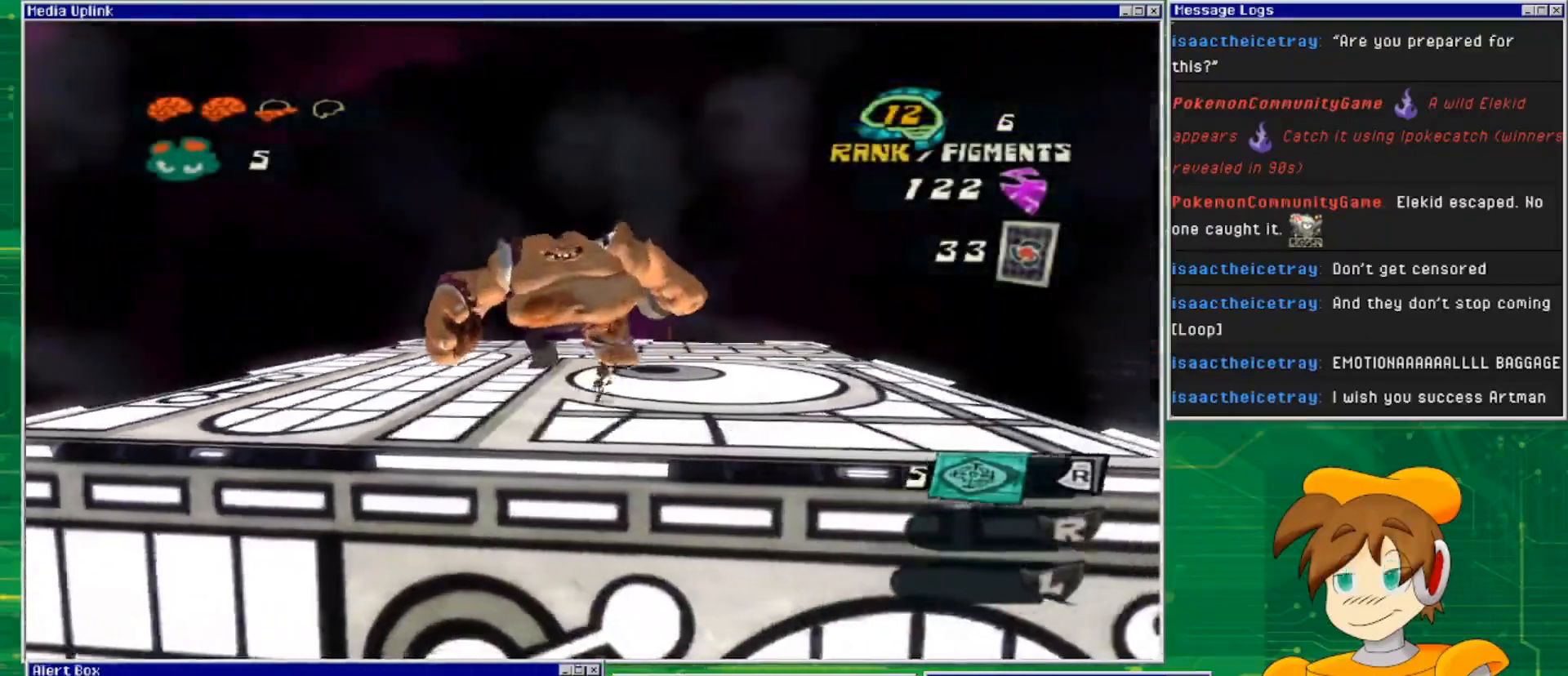
{"buttons": [], "left_stick": "right", "right_stick": "left", "events": [[400, "right_stick", "left"]]}
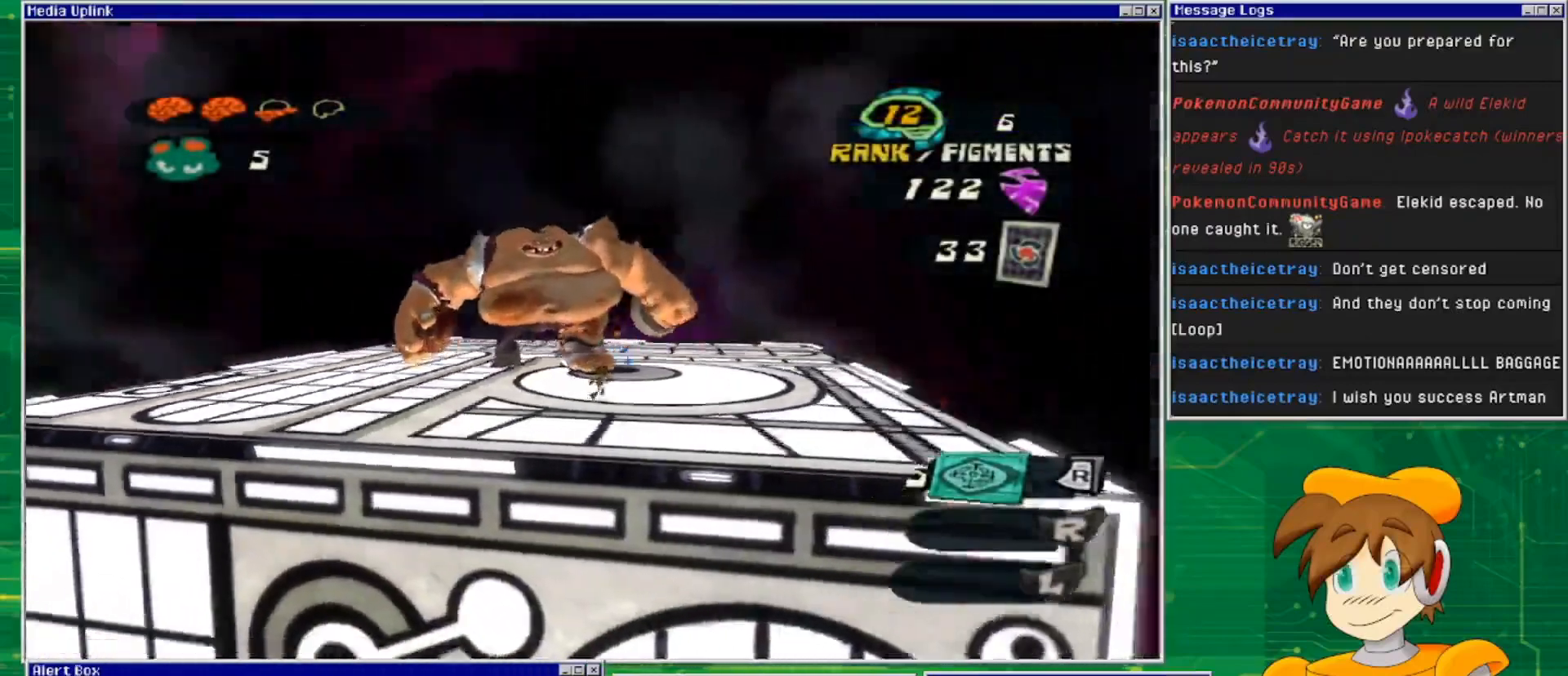
{"buttons": [], "left_stick": "right", "right_stick": "center", "events": [[200, "right_stick", "center"]]}
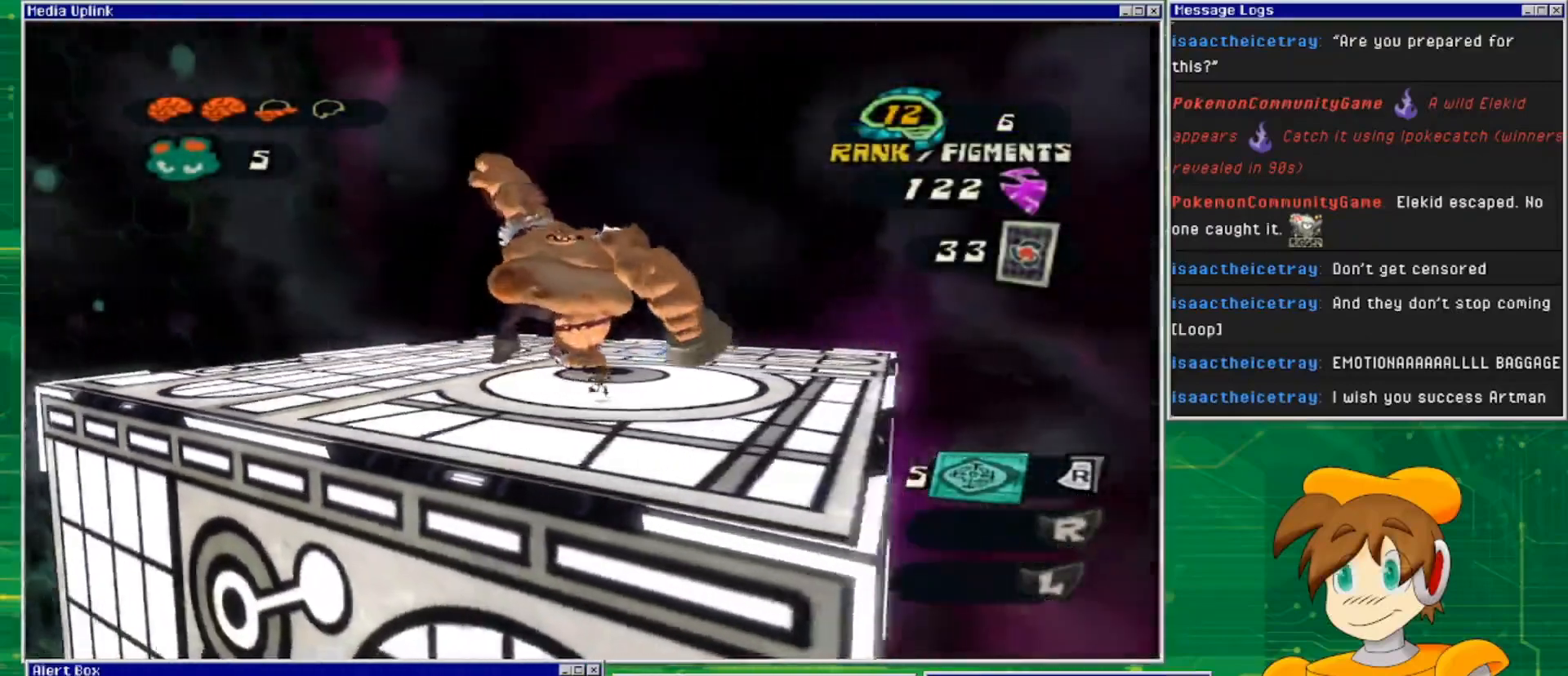
{"buttons": [], "left_stick": "up-right", "right_stick": "center", "events": [[367, "left_stick", "up-right"]]}
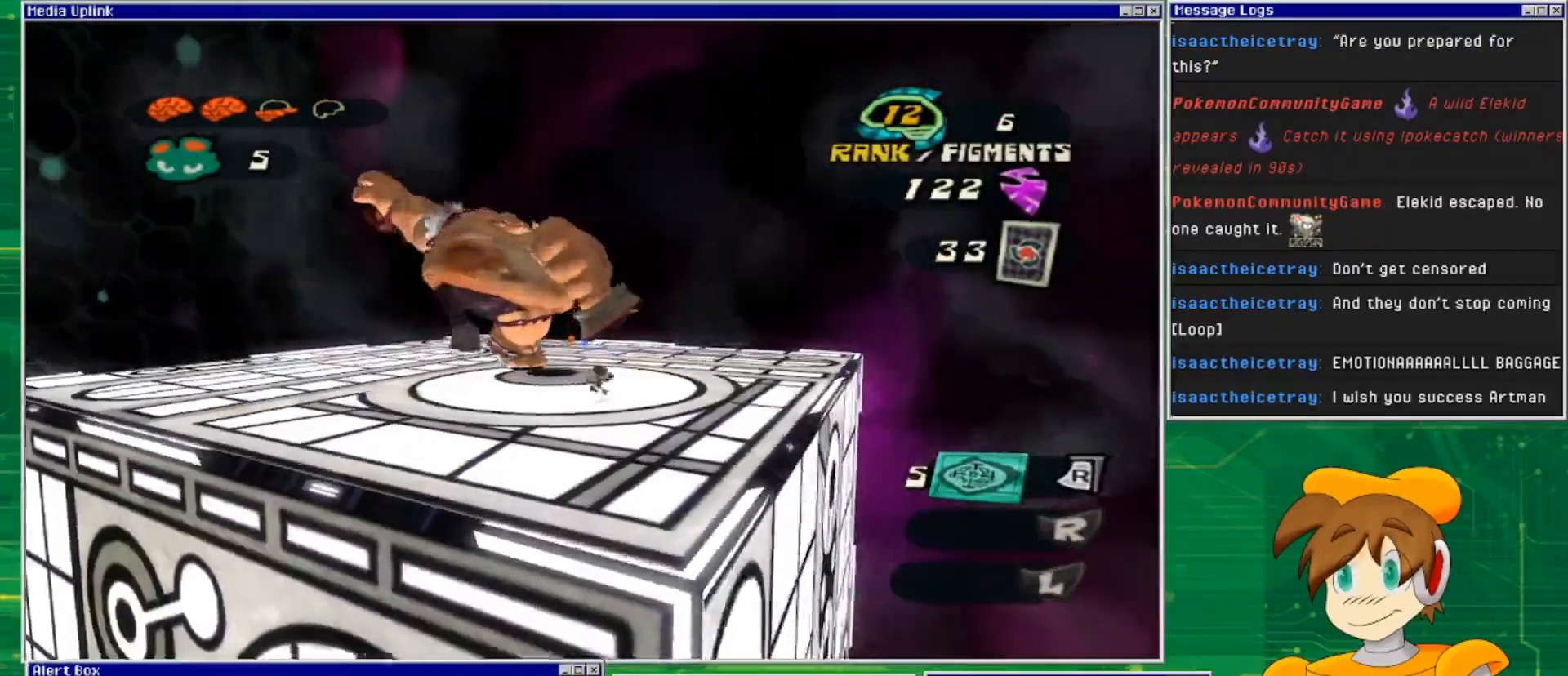
{"buttons": [], "left_stick": "up-right", "right_stick": "left", "events": [[300, "right_stick", "left"]]}
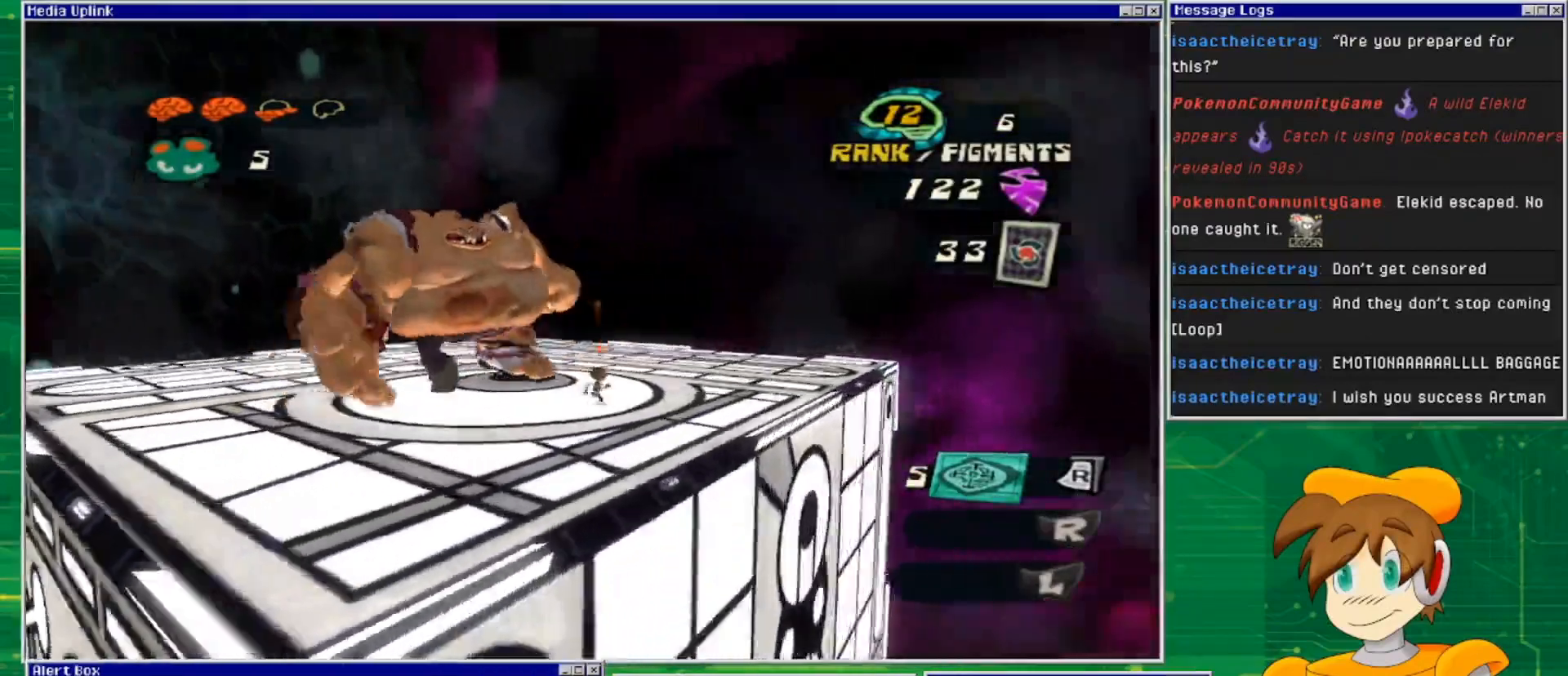
{"buttons": [], "left_stick": "up-right", "right_stick": "center", "events": [[33, "left_stick", "up"], [133, "right_stick", "center"], [367, "left_stick", "up-right"]]}
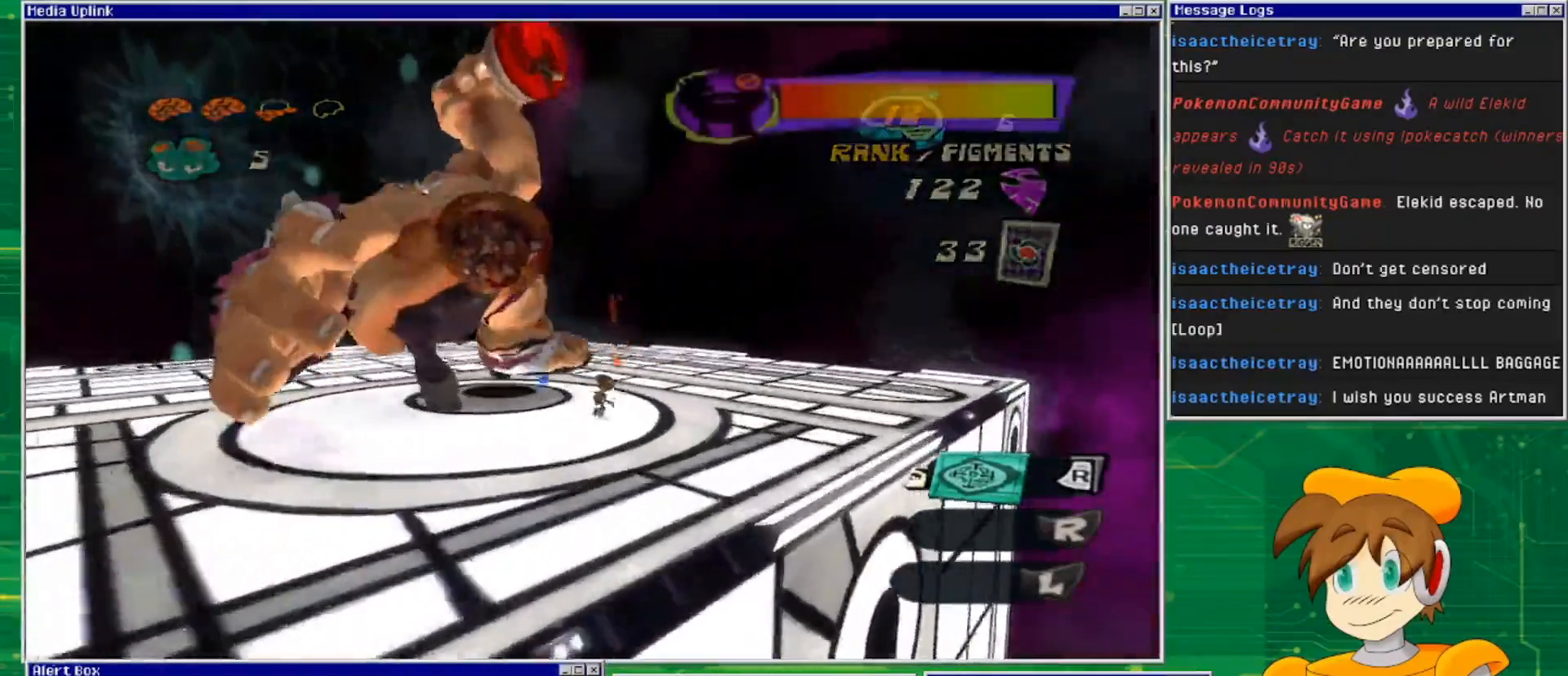
{"buttons": ["L2"], "left_stick": "up", "right_stick": "center", "events": [[133, "L2", "down"], [167, "left_stick", "up"], [233, "CROSS", "down"], [400, "CROSS", "up"]]}
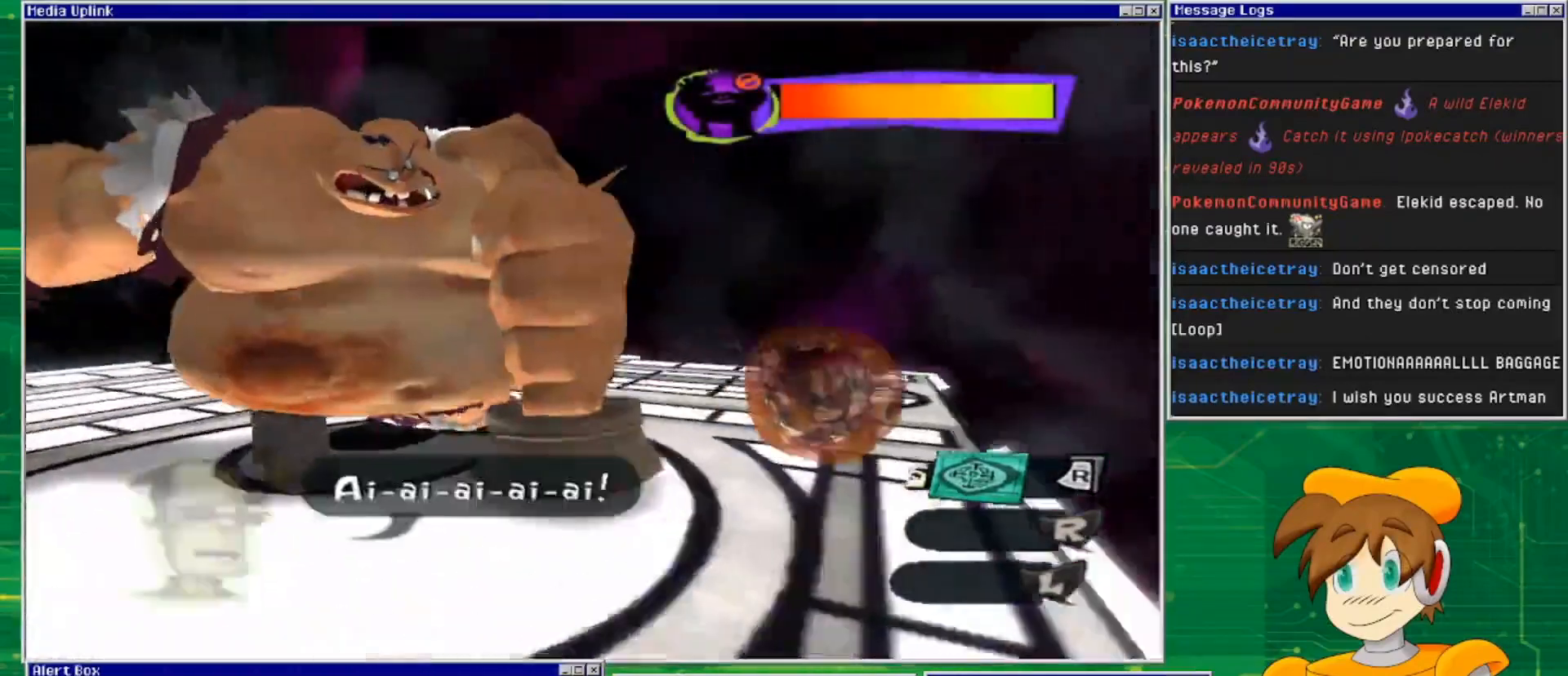
{"buttons": [], "left_stick": "up", "right_stick": "left", "events": [[233, "L2", "up"], [267, "right_stick", "left"]]}
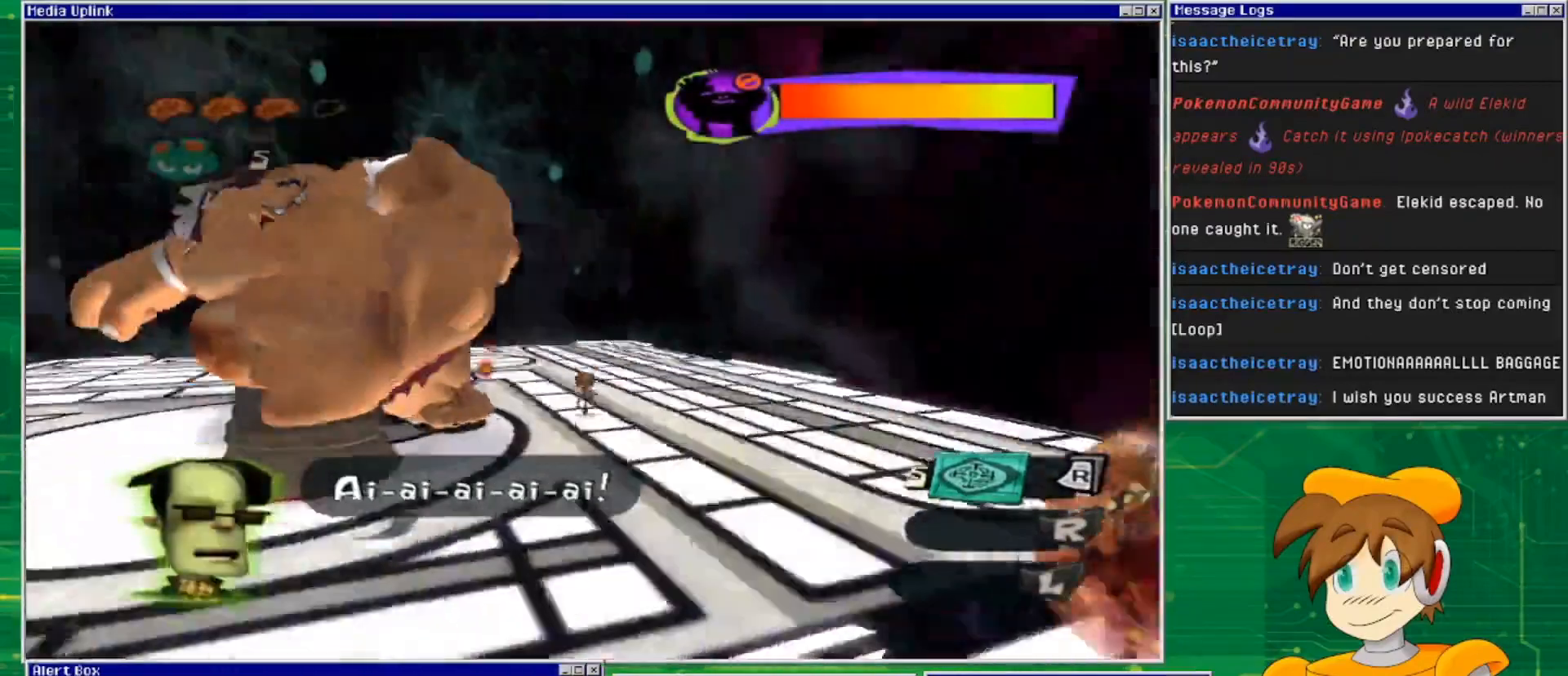
{"buttons": [], "left_stick": "up-left", "right_stick": "center", "events": [[33, "left_stick", "up-left"], [233, "right_stick", "center"], [367, "SQUARE", "down"], [500, "SQUARE", "up"]]}
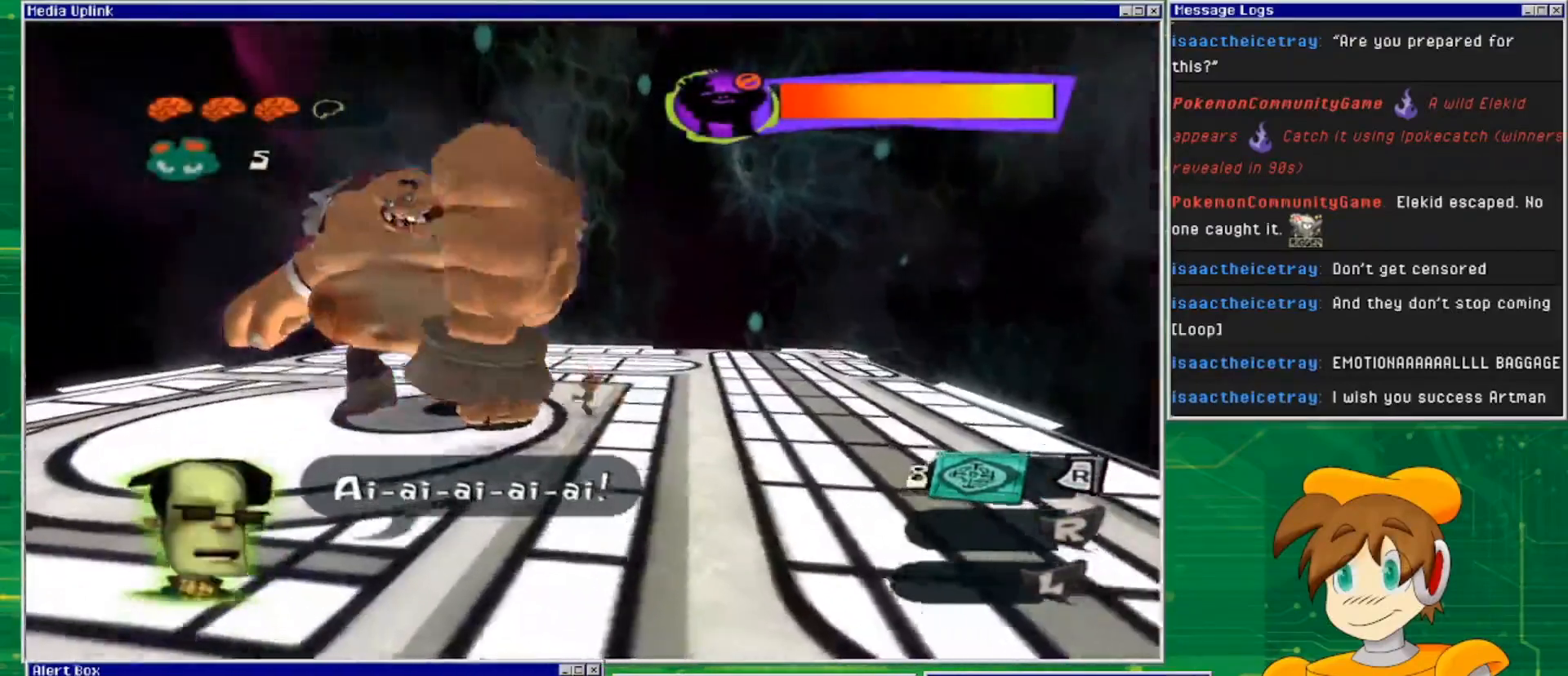
{"buttons": ["SQUARE"], "left_stick": "left", "right_stick": "center", "events": [[200, "SQUARE", "down"], [267, "left_stick", "left"], [333, "SQUARE", "up"], [500, "SQUARE", "down"]]}
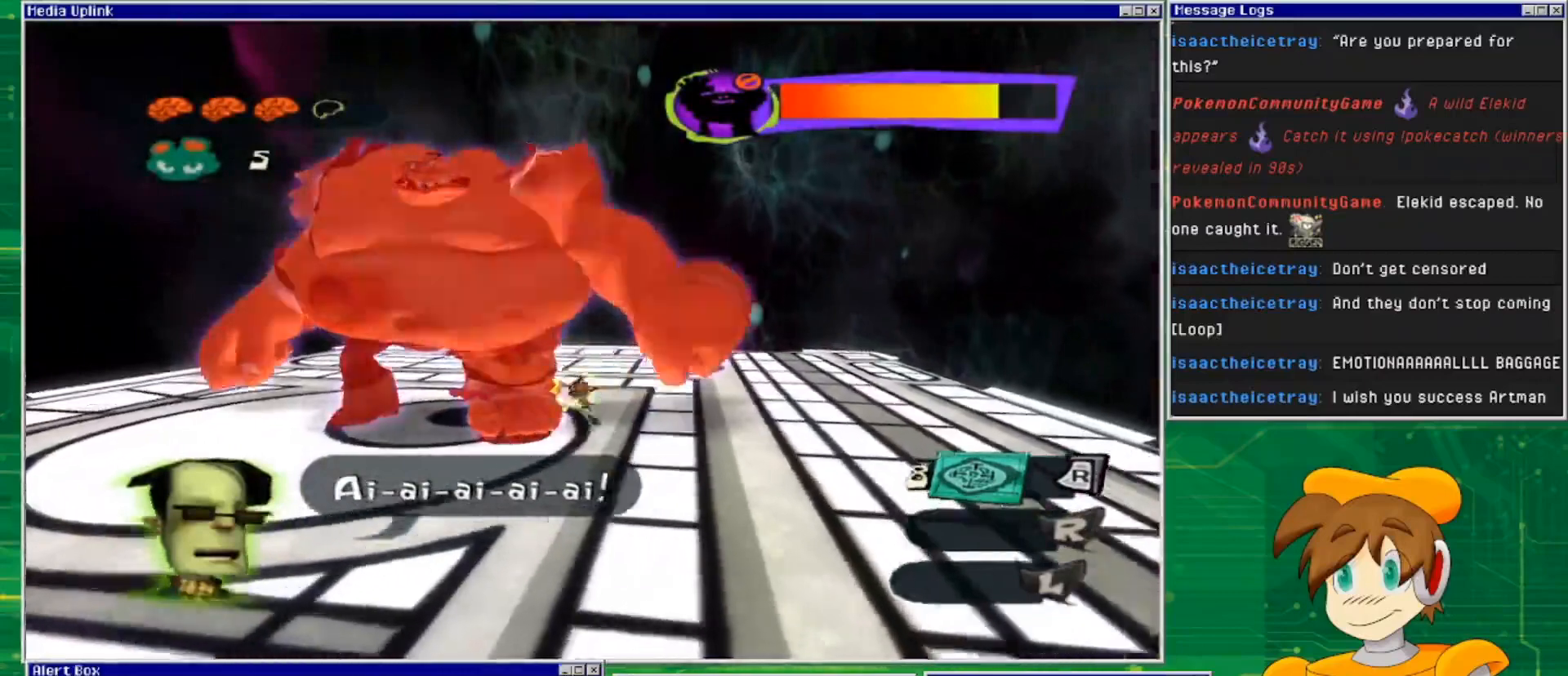
{"buttons": [], "left_stick": "center", "right_stick": "center", "events": [[167, "SQUARE", "up"], [300, "SQUARE", "down"], [333, "left_stick", "center"], [433, "SQUARE", "up"]]}
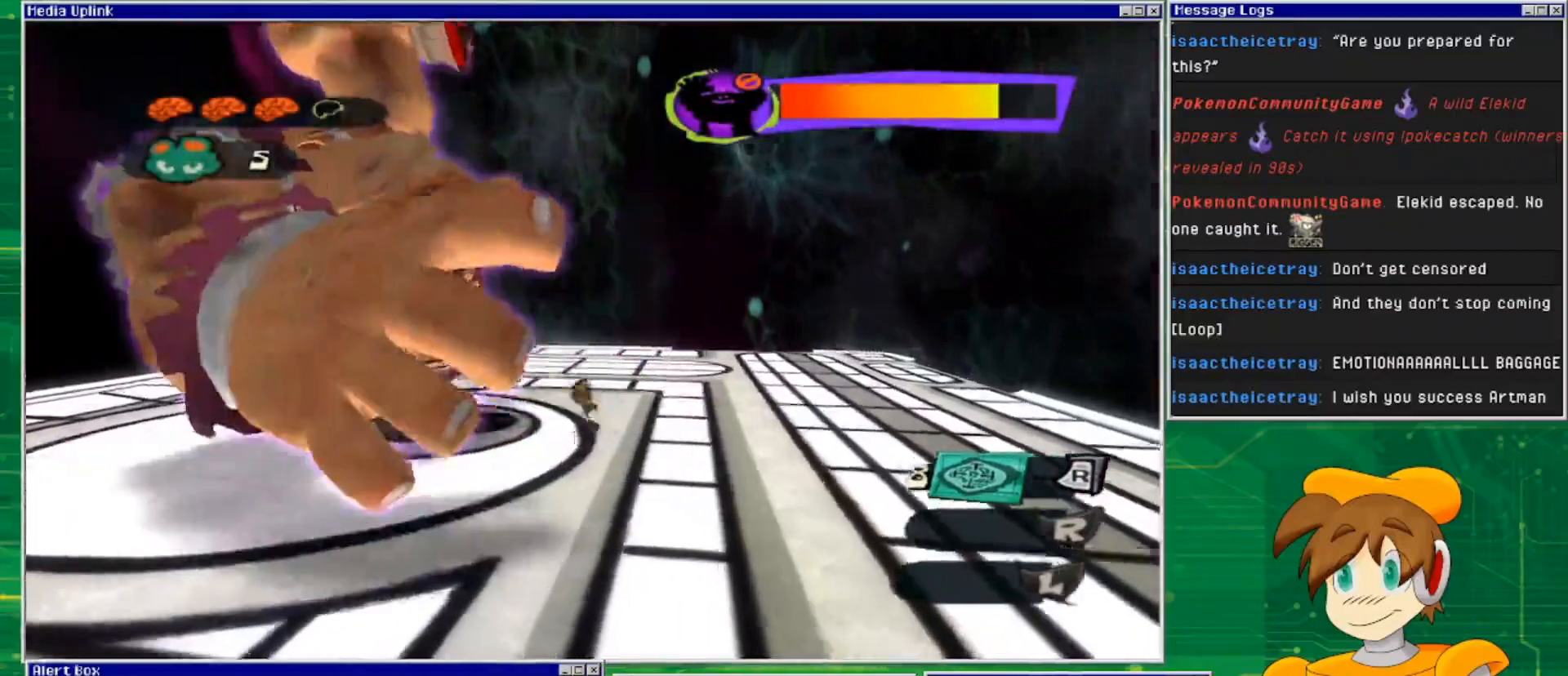
{"buttons": ["CROSS", "L2"], "left_stick": "up-right", "right_stick": "center", "events": [[167, "left_stick", "right"], [233, "left_stick", "up-right"], [400, "L2", "down"], [500, "CROSS", "down"]]}
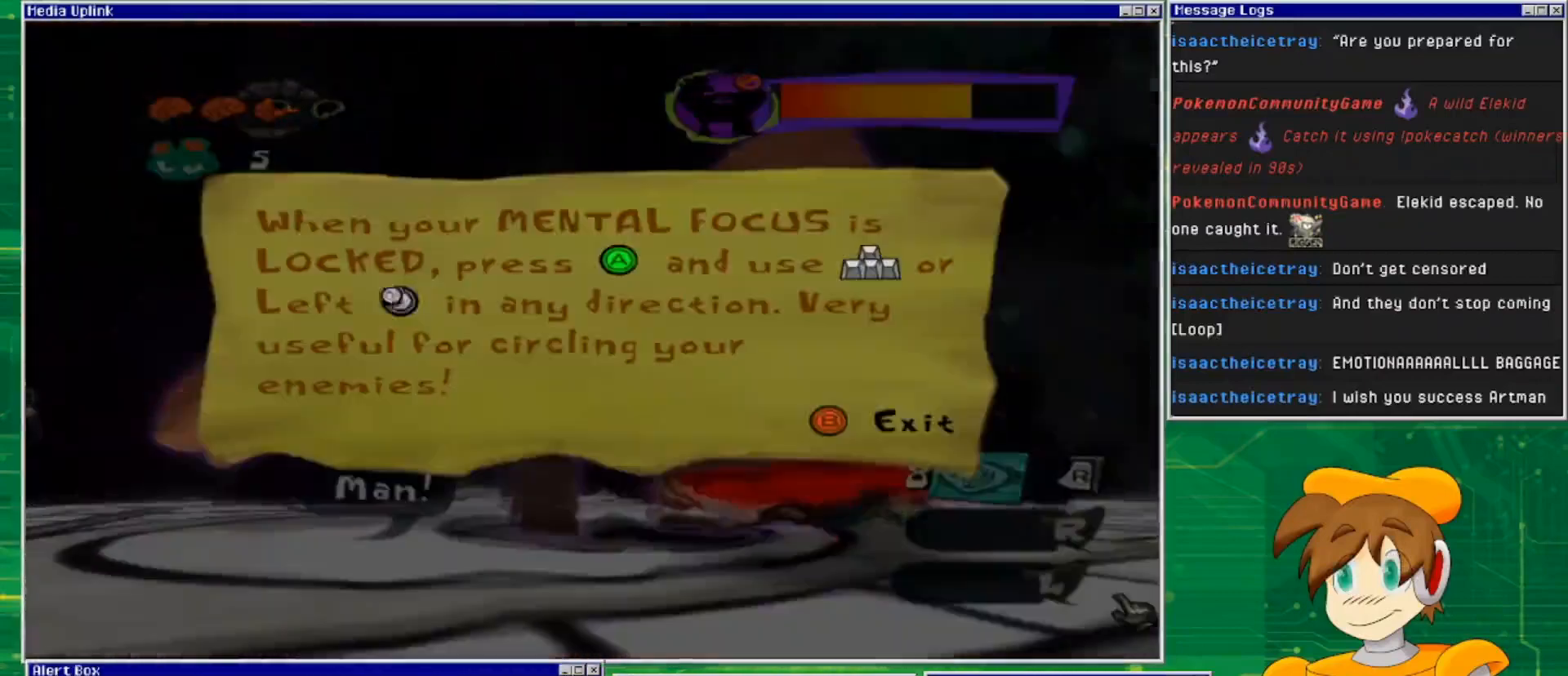
{"buttons": ["L2"], "left_stick": "up-right", "right_stick": "center", "events": [[200, "CROSS", "up"]]}
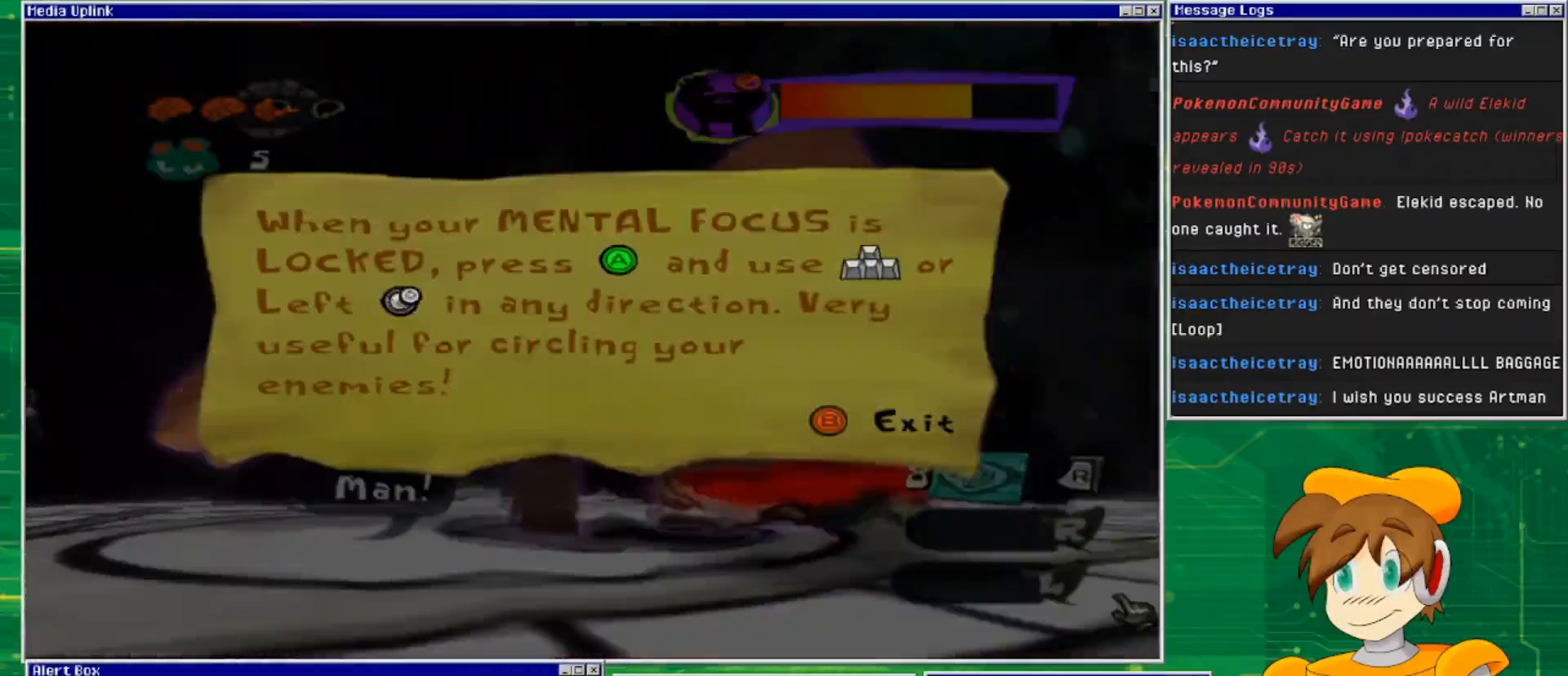
{"buttons": [], "left_stick": "center", "right_stick": "center", "events": [[33, "L2", "up"], [133, "left_stick", "center"]]}
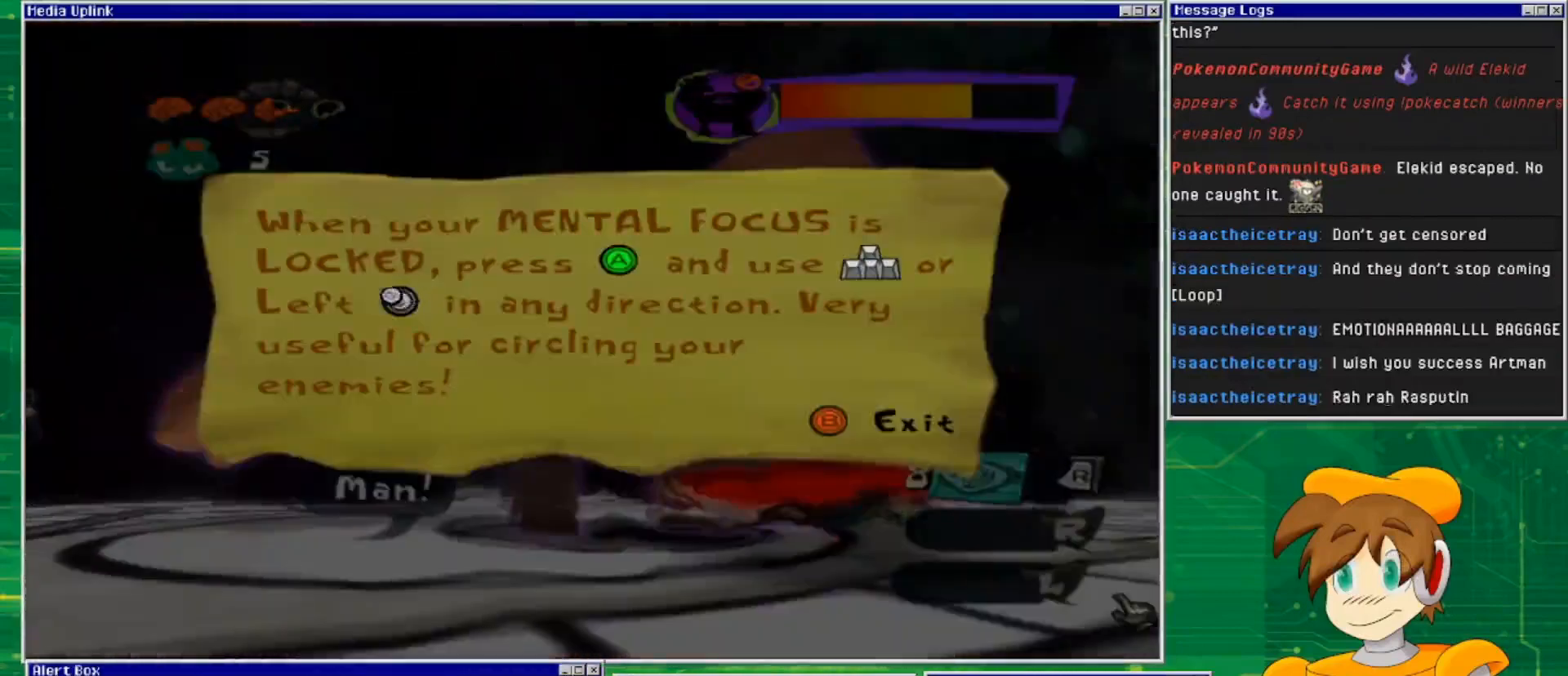
{"buttons": [], "left_stick": "center", "right_stick": "center", "events": []}
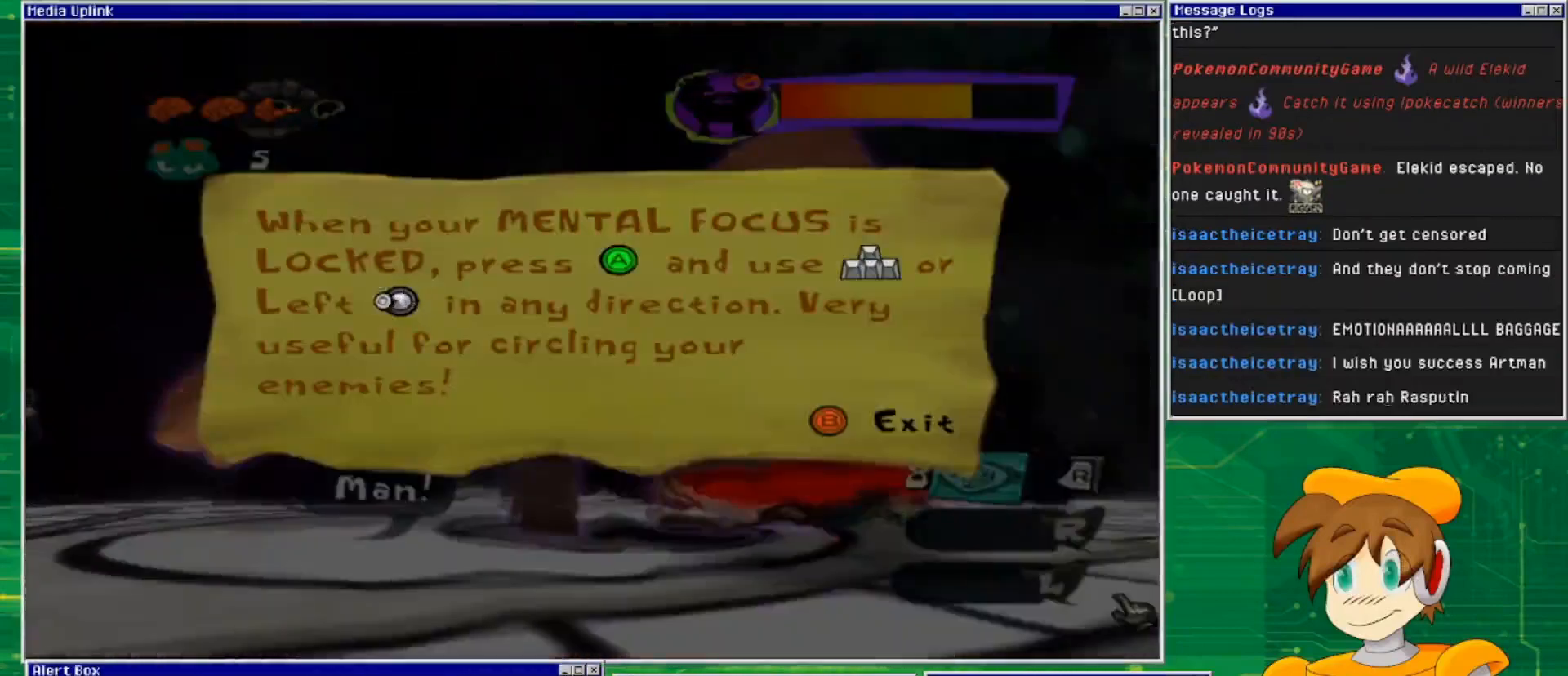
{"buttons": [], "left_stick": "center", "right_stick": "center", "events": []}
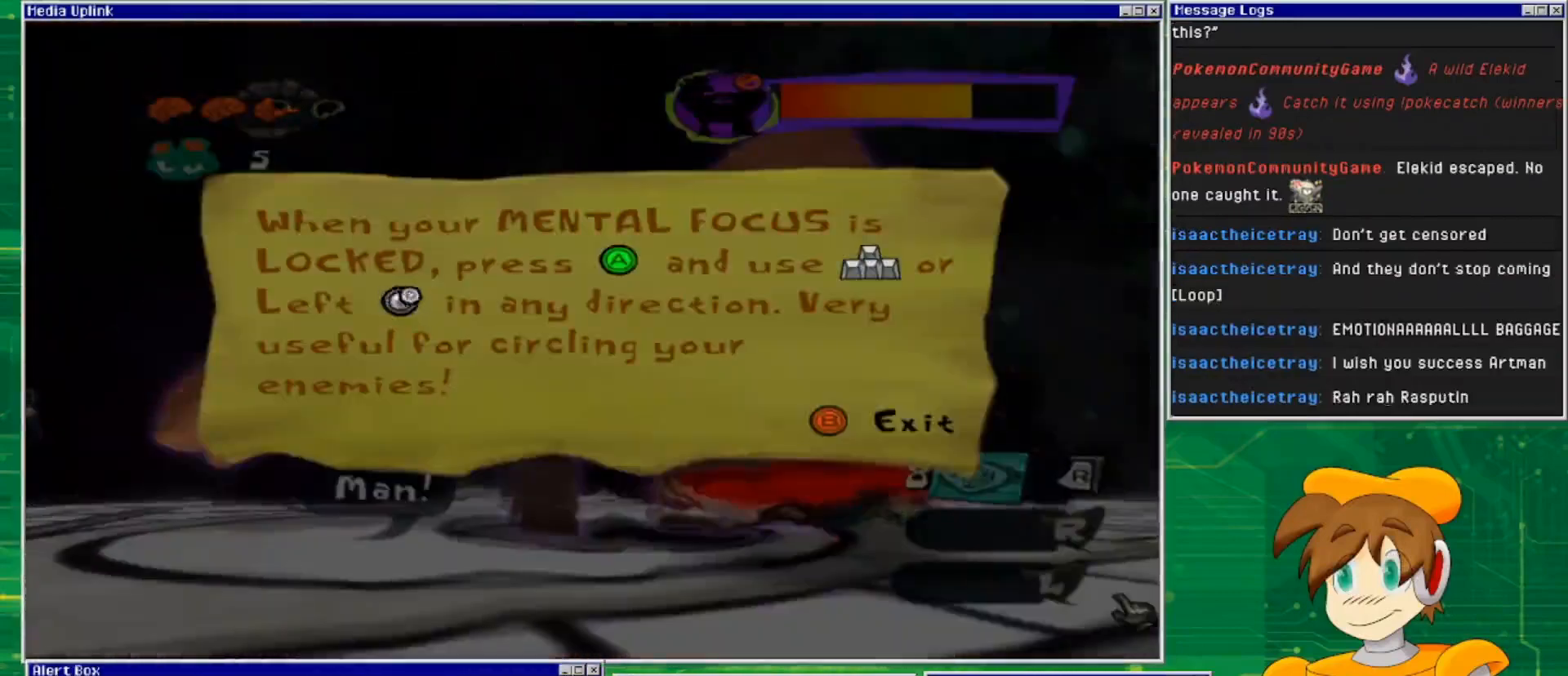
{"buttons": [], "left_stick": "center", "right_stick": "center", "events": []}
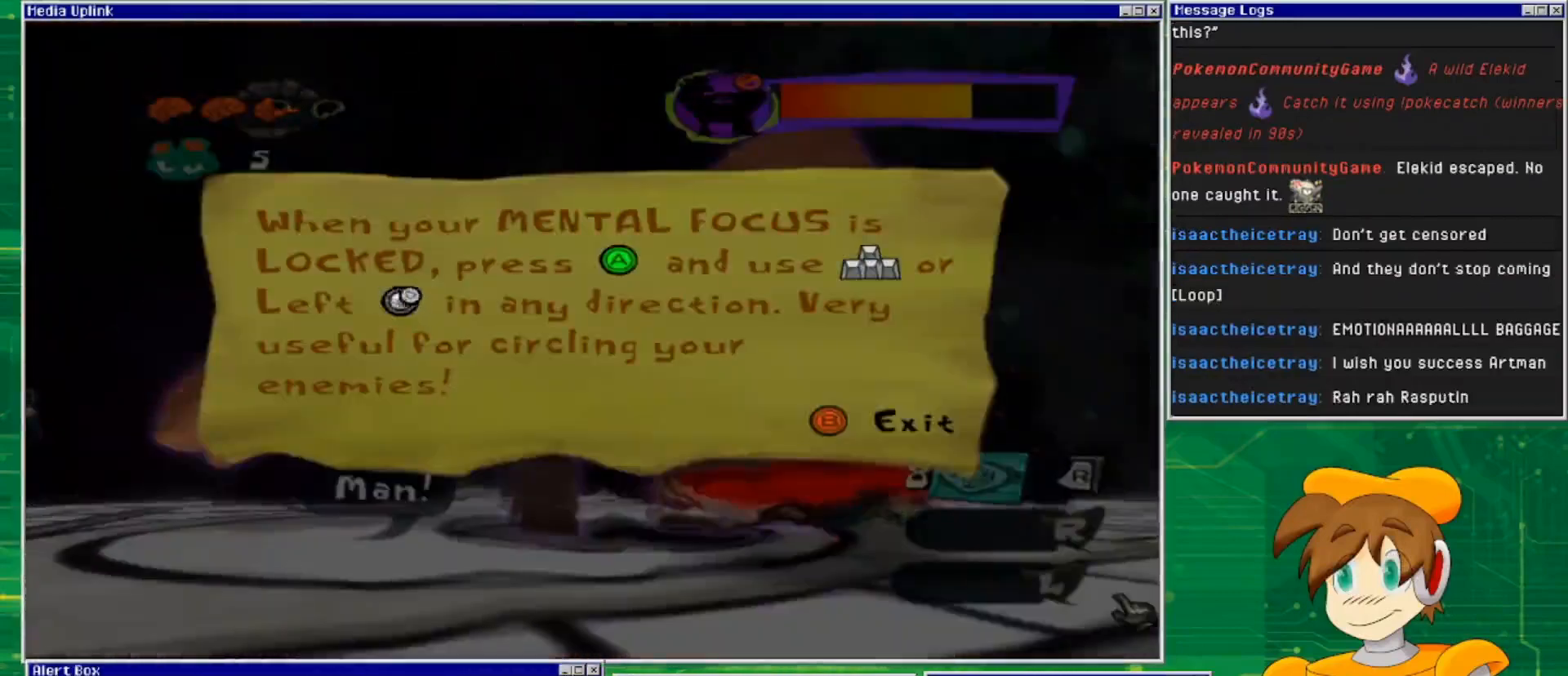
{"buttons": [], "left_stick": "up-right", "right_stick": "center", "events": [[367, "CIRCLE", "down"], [433, "left_stick", "up-right"], [500, "CIRCLE", "up"]]}
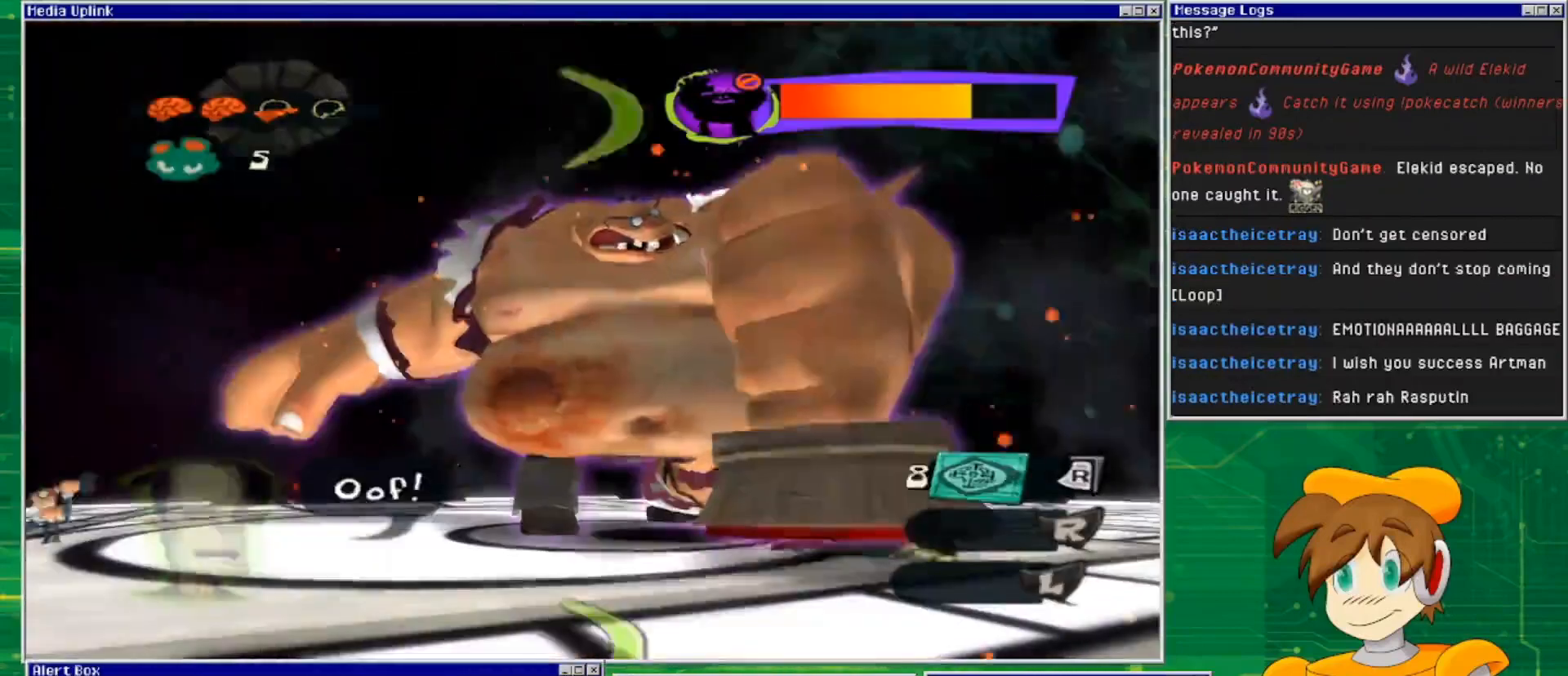
{"buttons": ["L2"], "left_stick": "up-right", "right_stick": "center", "events": [[33, "L2", "down"]]}
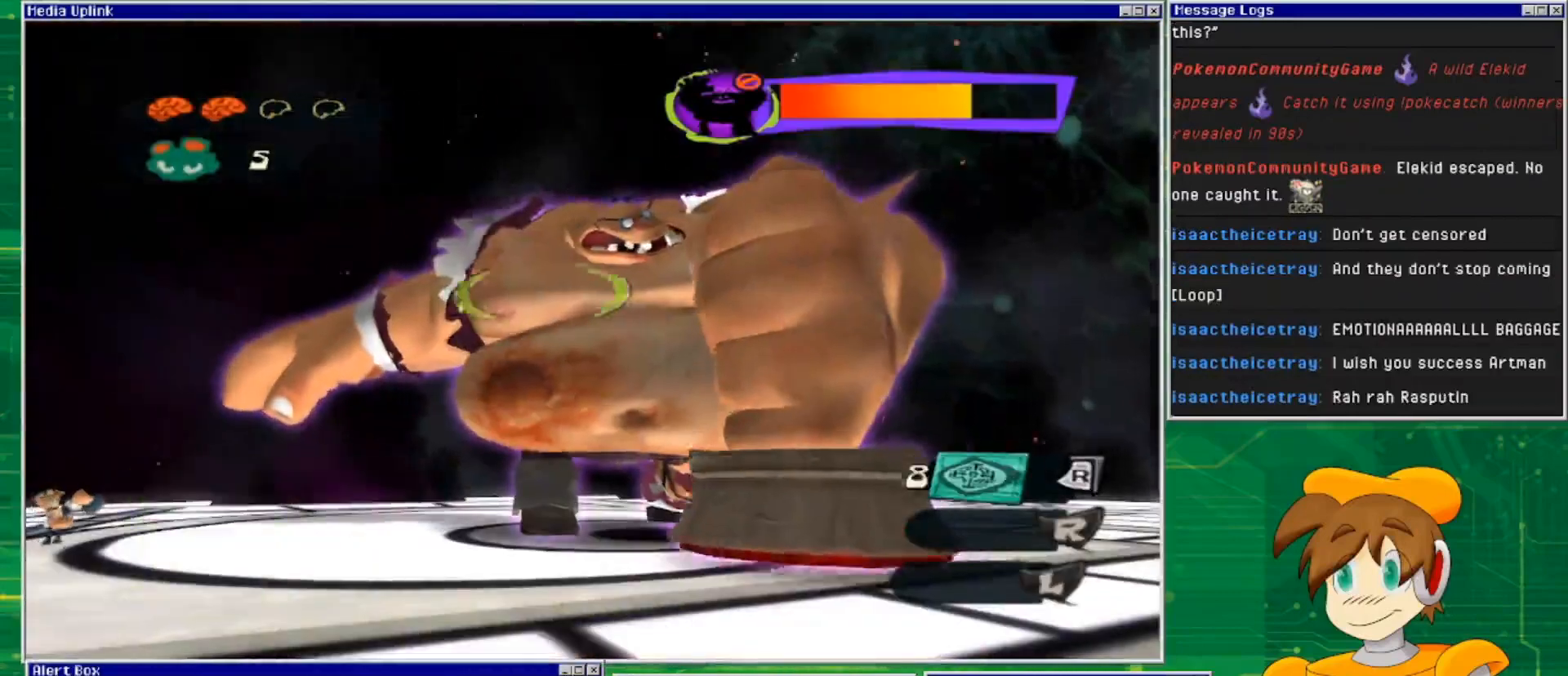
{"buttons": [], "left_stick": "center", "right_stick": "center", "events": [[133, "L2", "up"], [233, "left_stick", "center"]]}